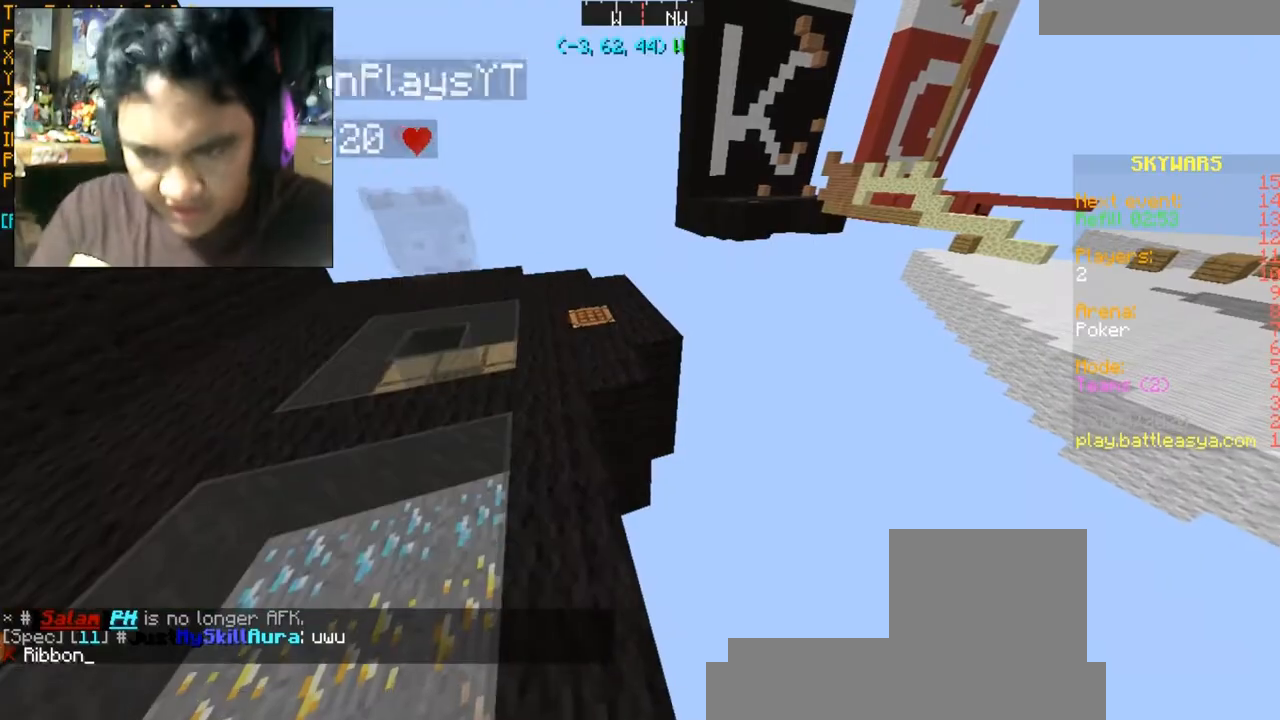
Gameplay with keyboard and mouse; each line is a JSON object with the keys and mouse buttons held at the frame after it. "events" lists presses ("down") and releases ("up") of "a", "d", "s", "space", "w", "mouse_left" and "mouse_right" between this image and that frame as [ms after this image, input, new state], when the widget could be followed in between. "mouse_left", "mouse_right" = the "left", "right" buttons of the "mouse" list. No other keys are recorded. Fast repeated clicks can show as one long hold. Mouse movement is not recorded.
{"keys": [], "mouse": [], "events": []}
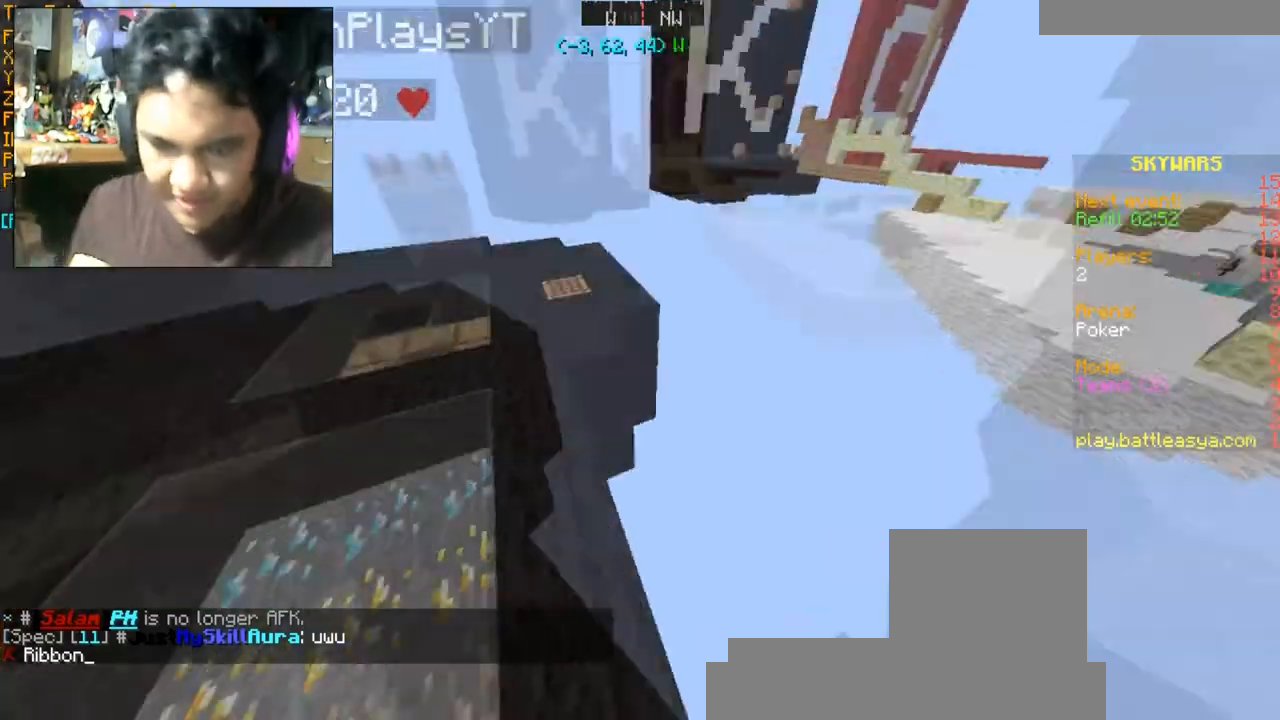
{"keys": [], "mouse": [], "events": []}
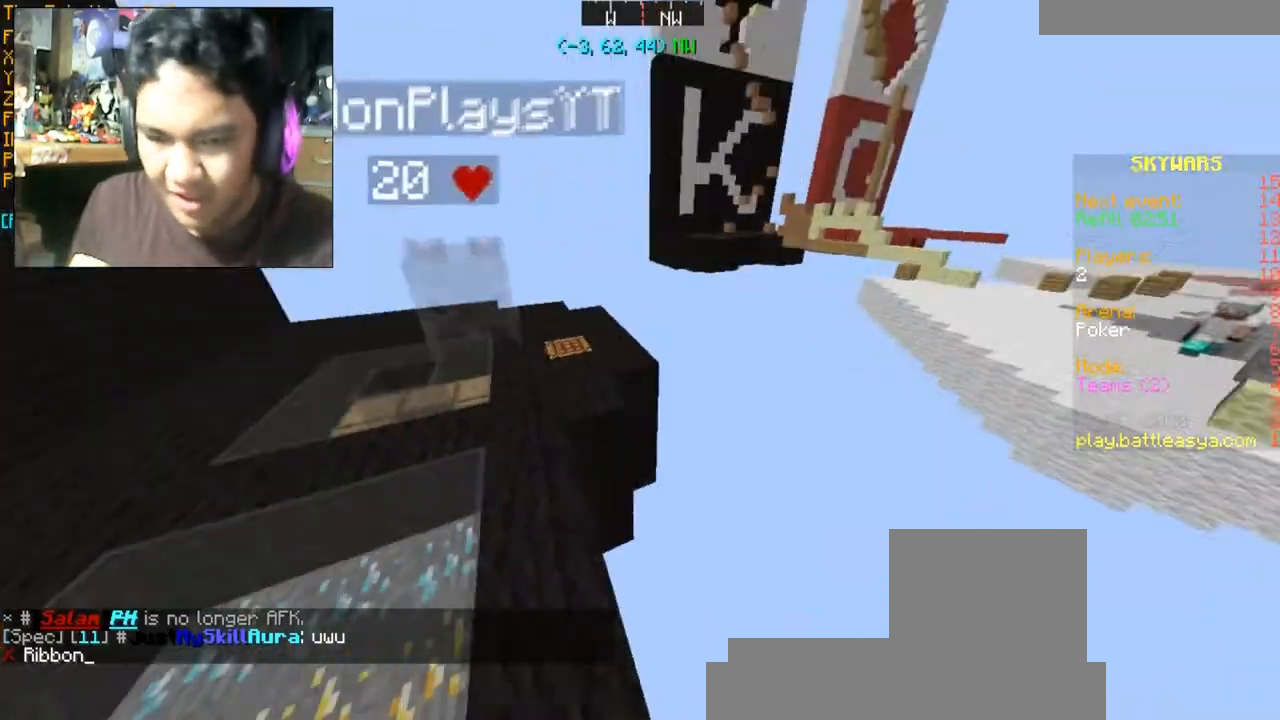
{"keys": ["a", "s"], "mouse": [], "events": [[334, "a", "down"], [401, "s", "down"]]}
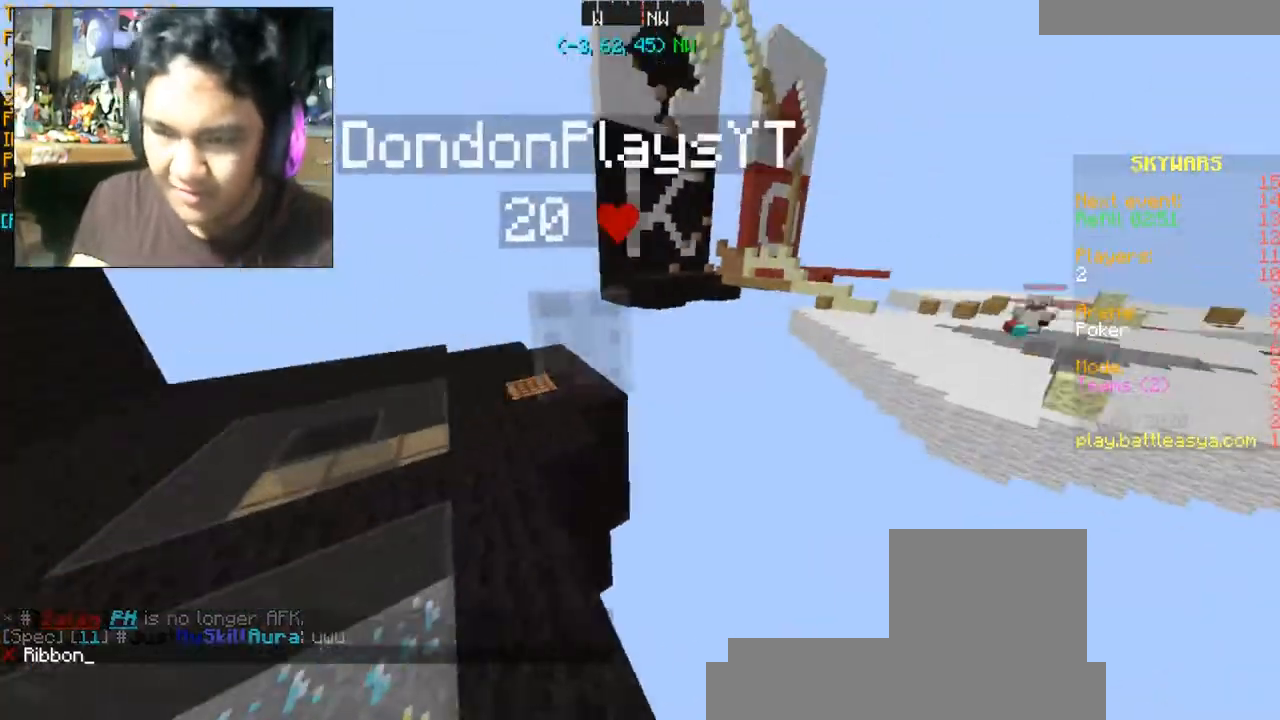
{"keys": [], "mouse": [], "events": [[133, "d", "down"], [166, "a", "up"], [200, "s", "up"], [233, "d", "up"]]}
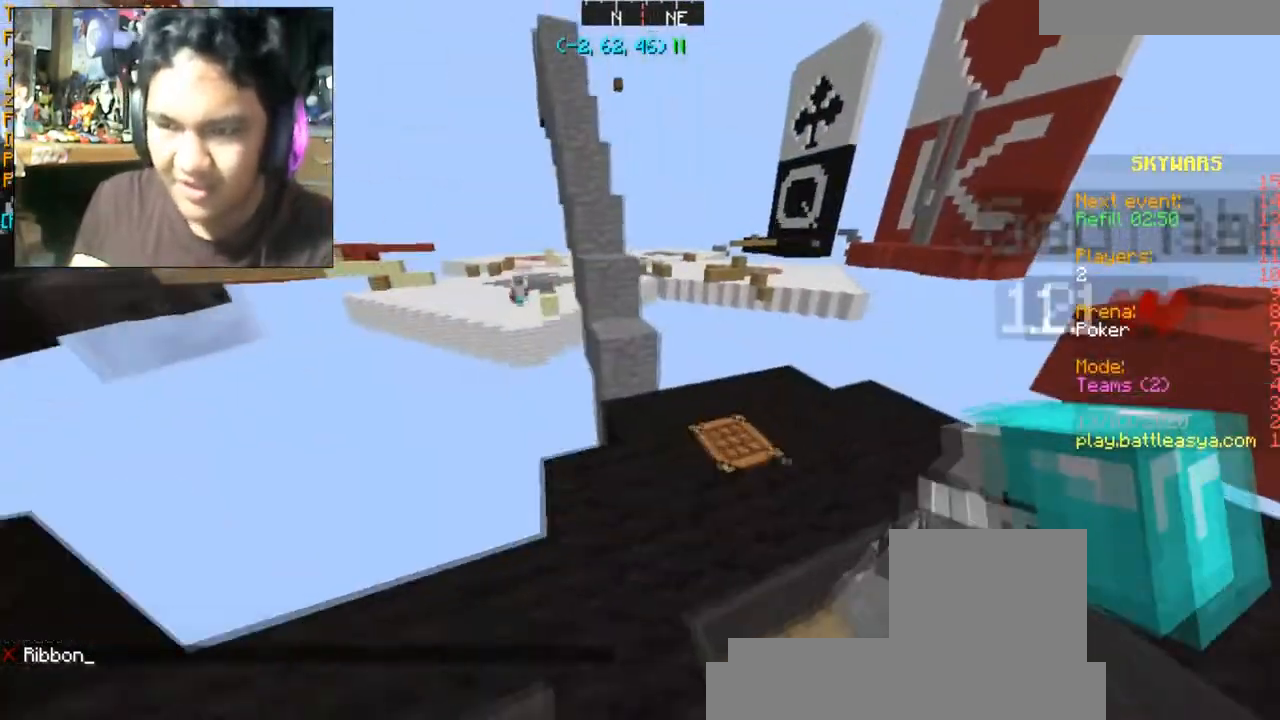
{"keys": ["a", "w"], "mouse": [], "events": [[200, "s", "down"], [267, "s", "up"], [367, "a", "down"], [467, "w", "down"]]}
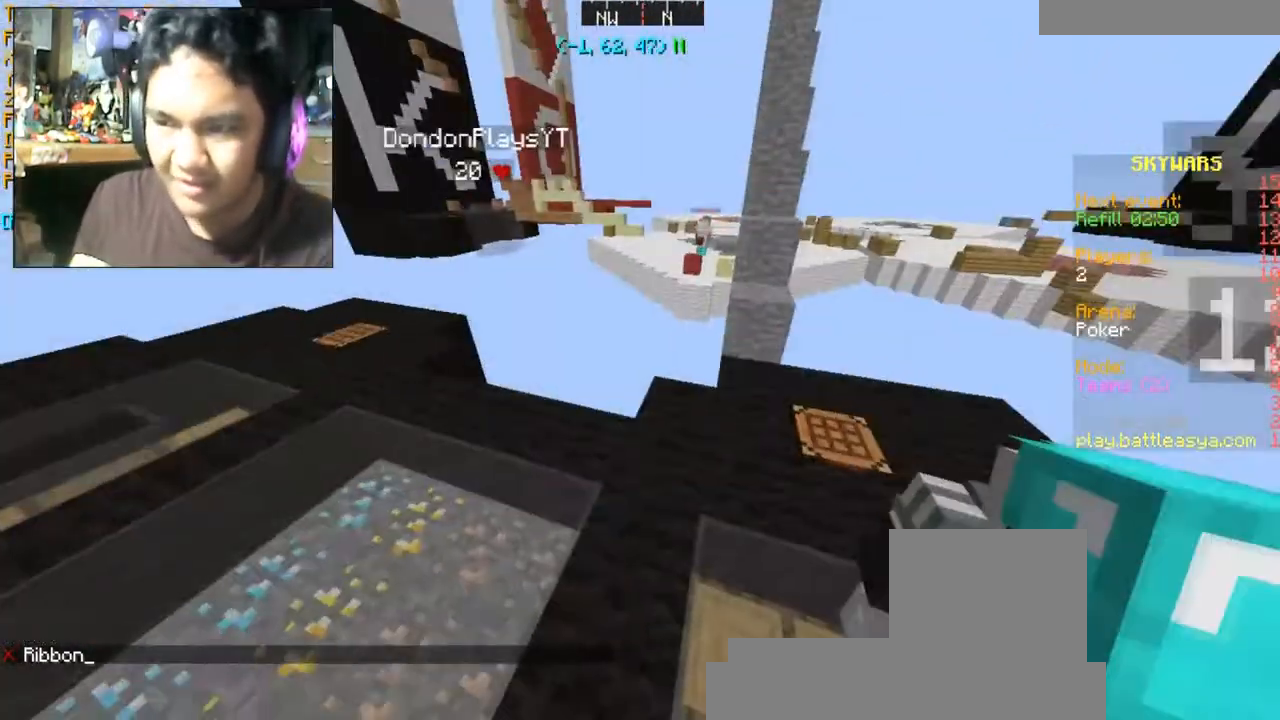
{"keys": ["w"], "mouse": [], "events": [[367, "a", "up"]]}
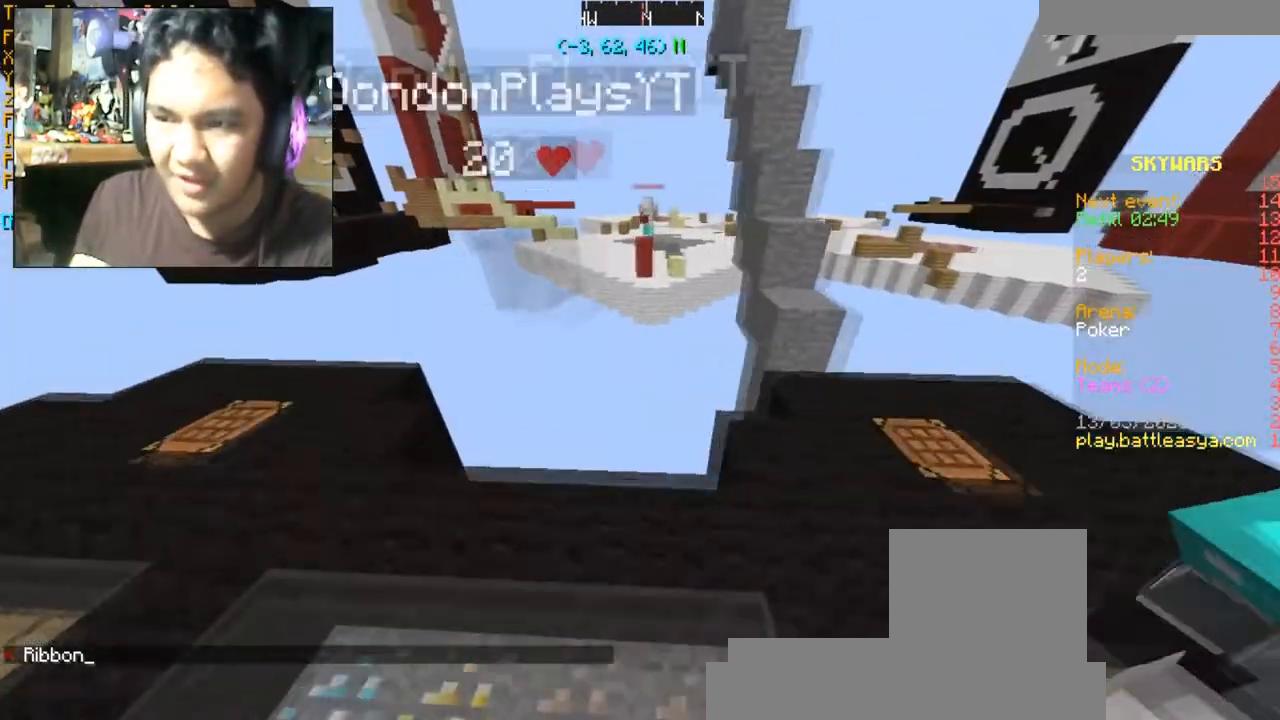
{"keys": ["space", "w"], "mouse": [], "events": [[134, "space", "down"]]}
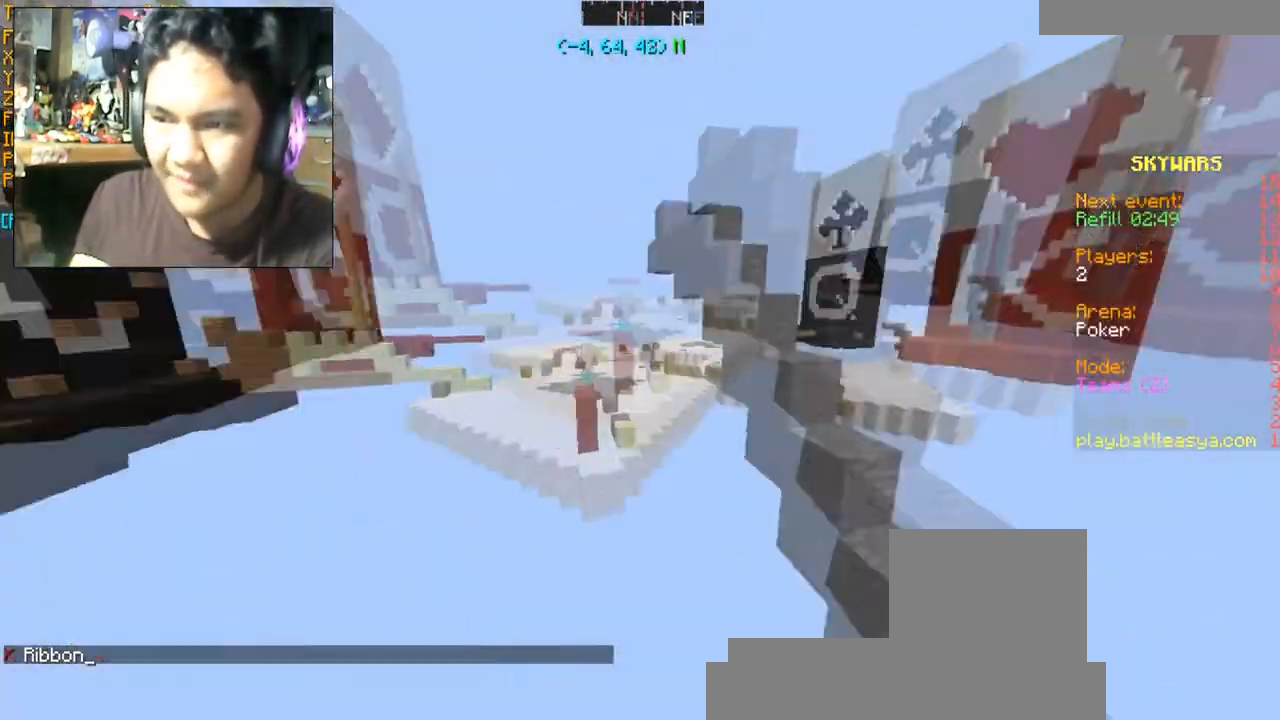
{"keys": ["w"], "mouse": [], "events": [[133, "space", "up"]]}
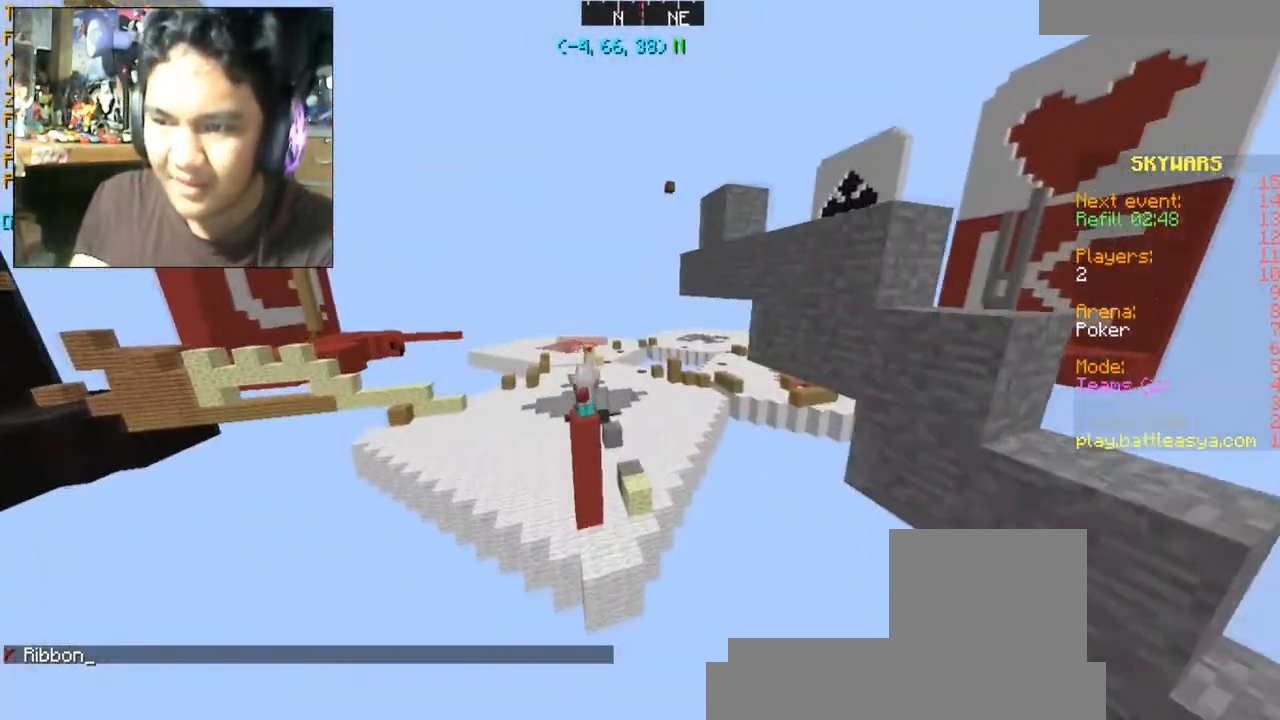
{"keys": [], "mouse": [], "events": [[234, "w", "up"]]}
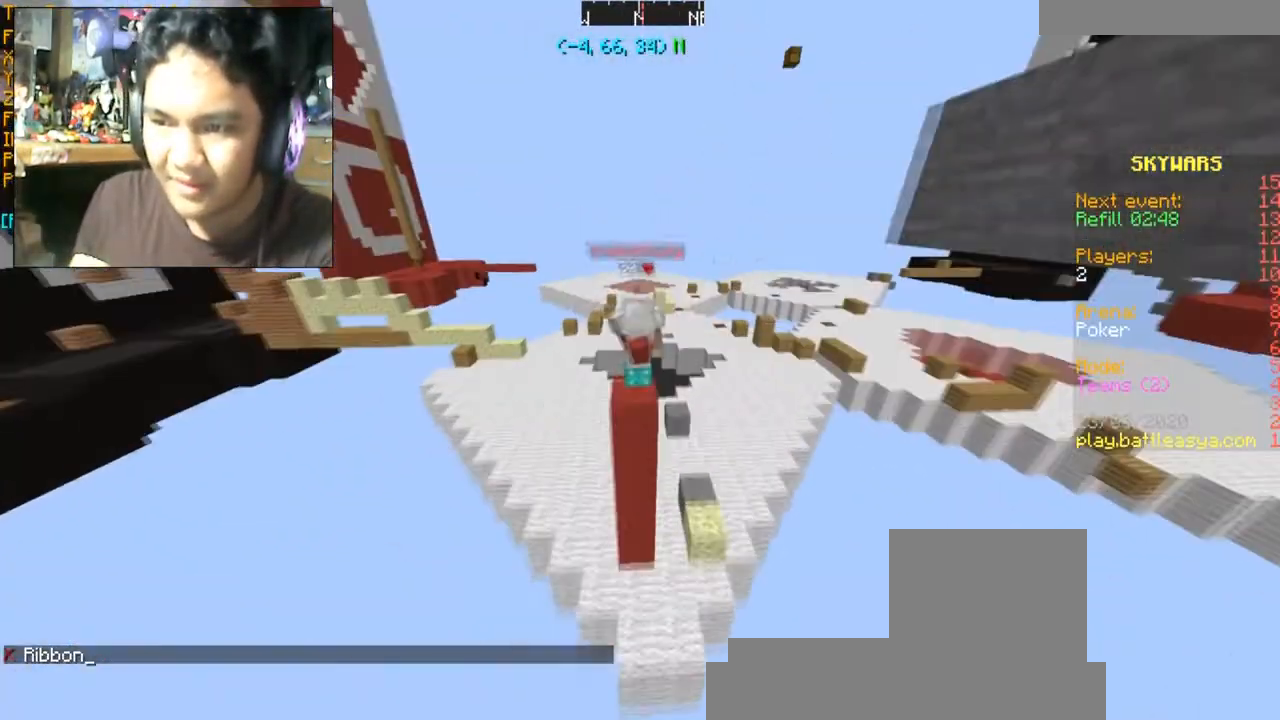
{"keys": ["w"], "mouse": [], "events": [[333, "w", "down"]]}
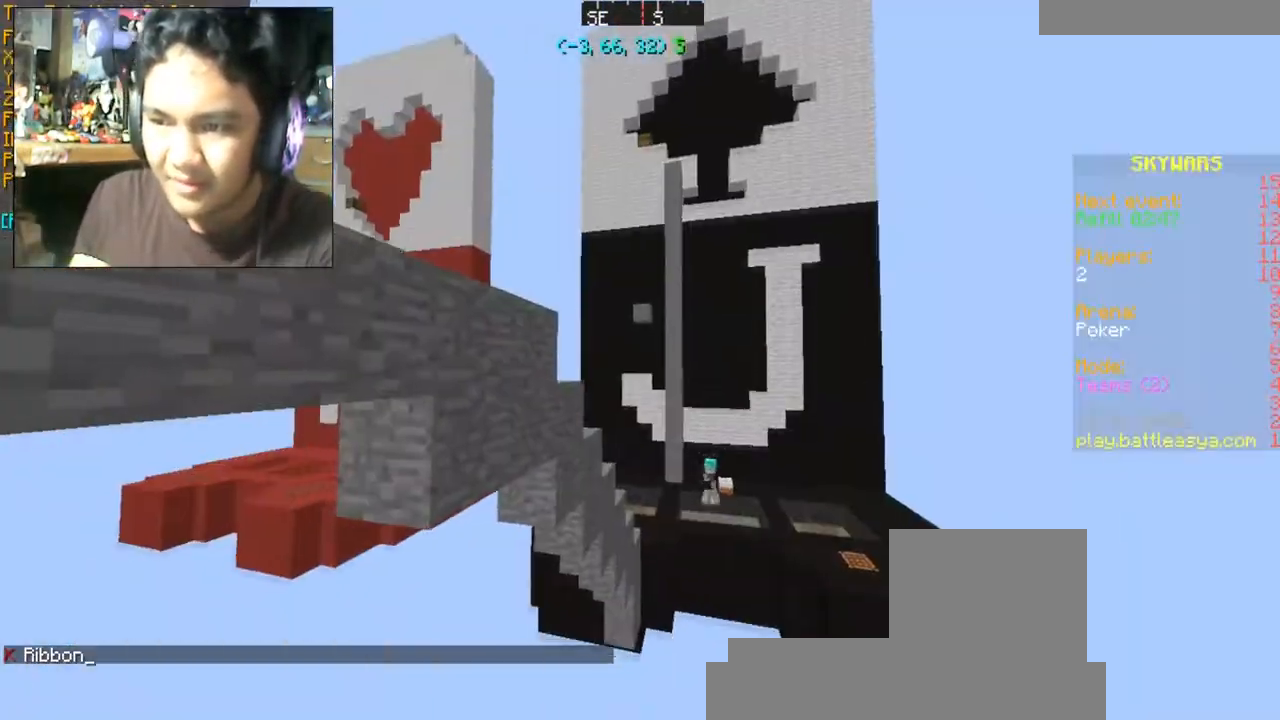
{"keys": ["d", "w"], "mouse": [], "events": [[33, "d", "down"]]}
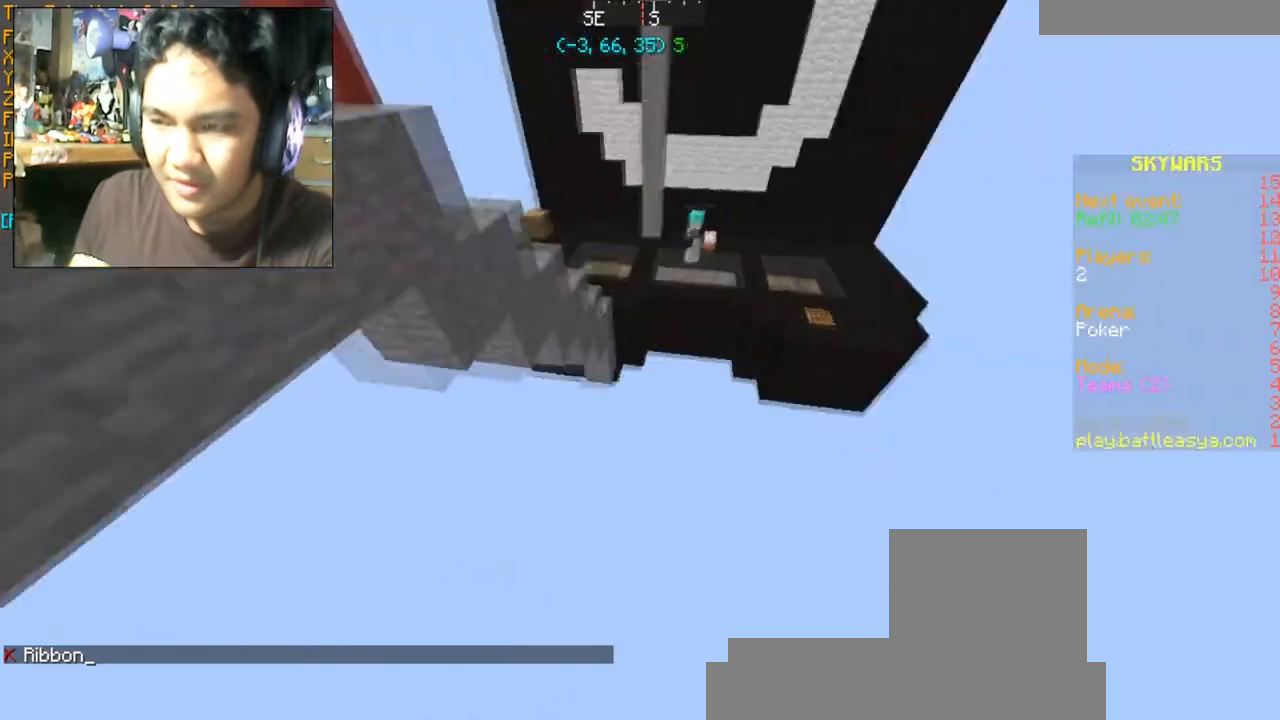
{"keys": ["w"], "mouse": [], "events": [[66, "d", "up"]]}
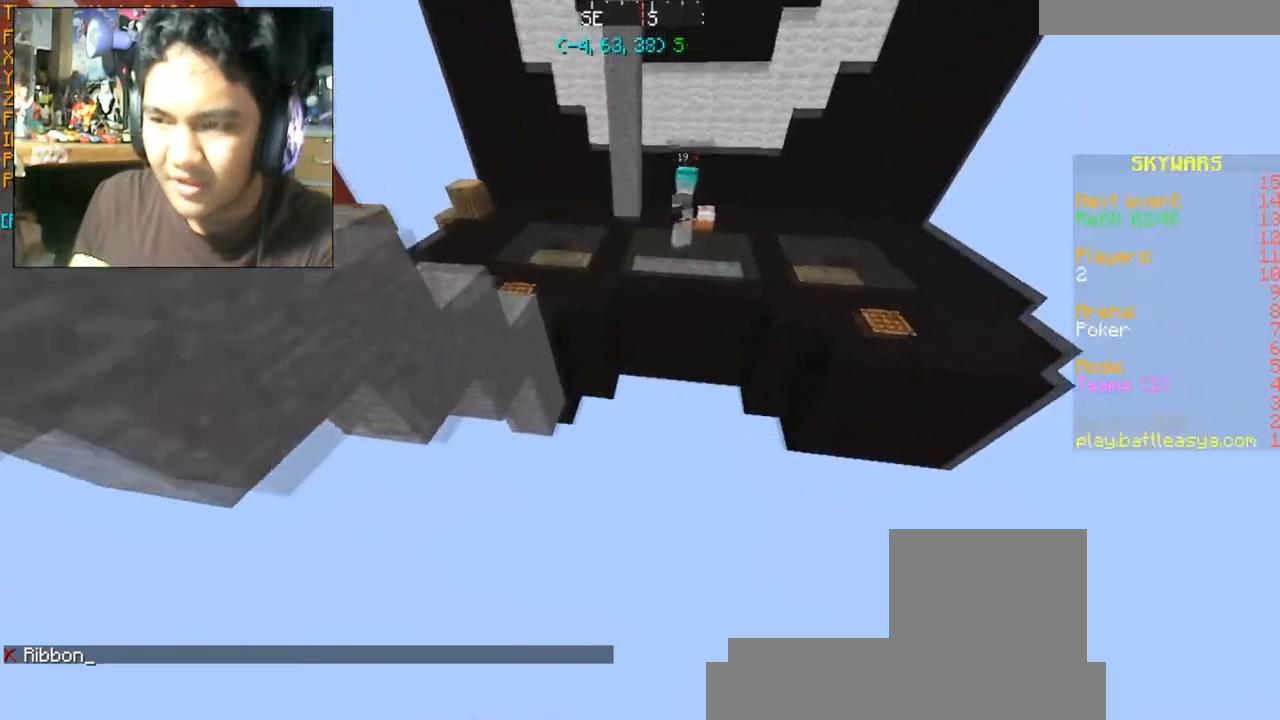
{"keys": [], "mouse": [], "events": [[501, "w", "up"]]}
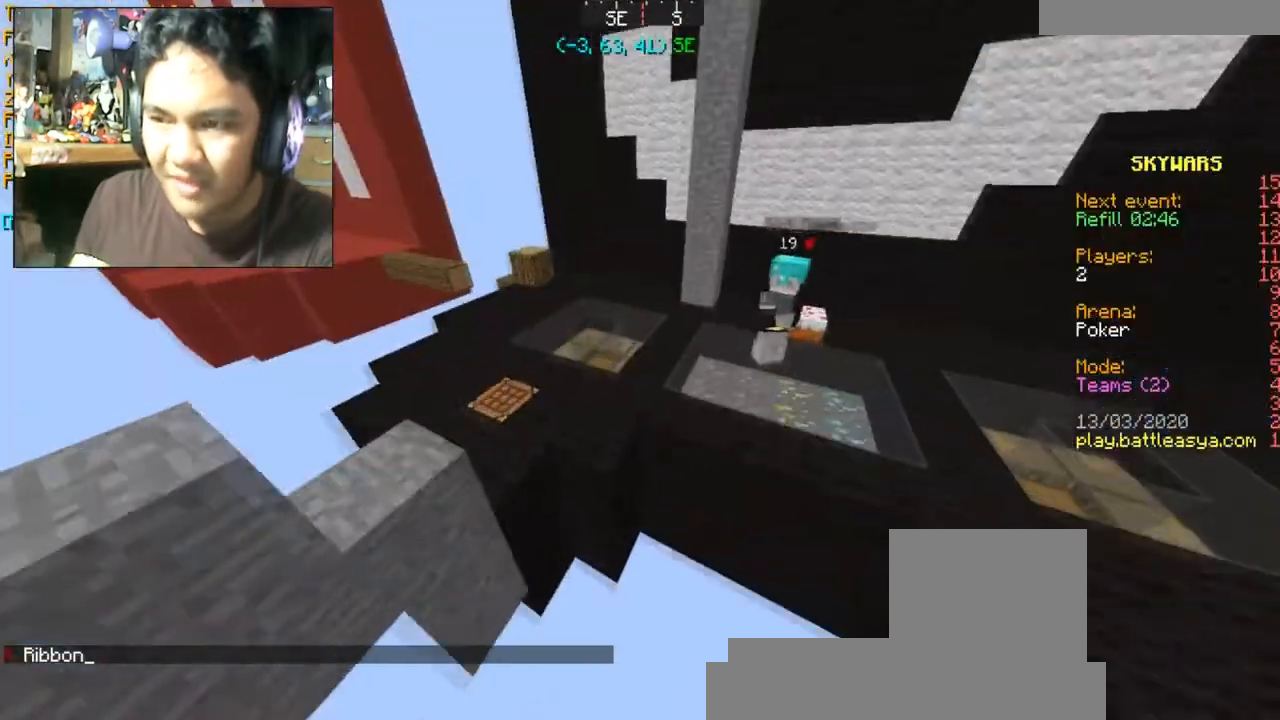
{"keys": [], "mouse": [], "events": []}
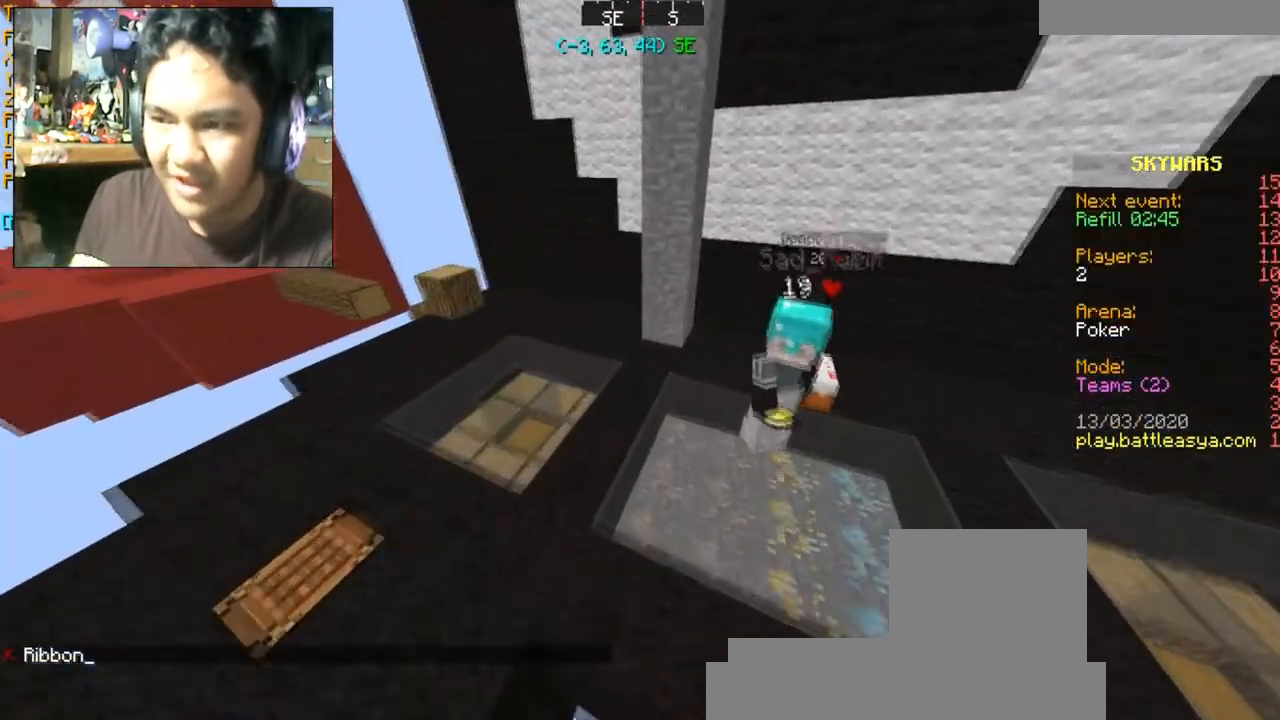
{"keys": [], "mouse": [], "events": []}
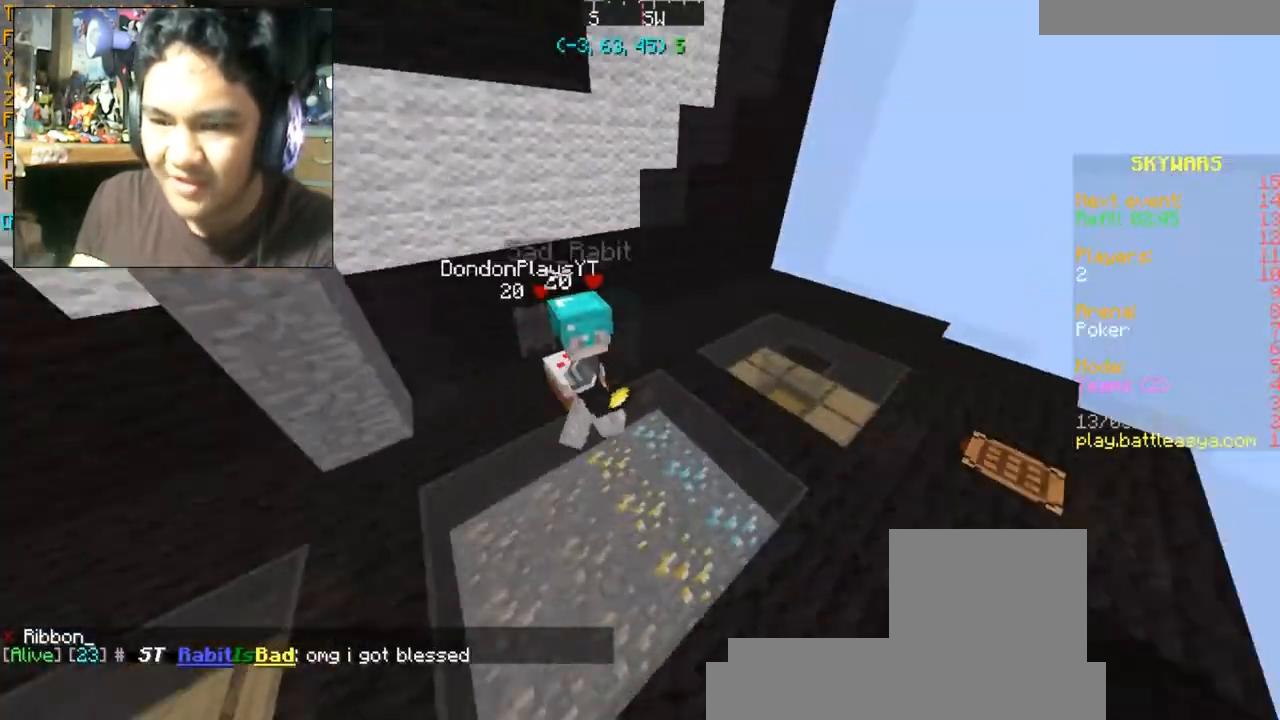
{"keys": ["w"], "mouse": [], "events": [[500, "w", "down"]]}
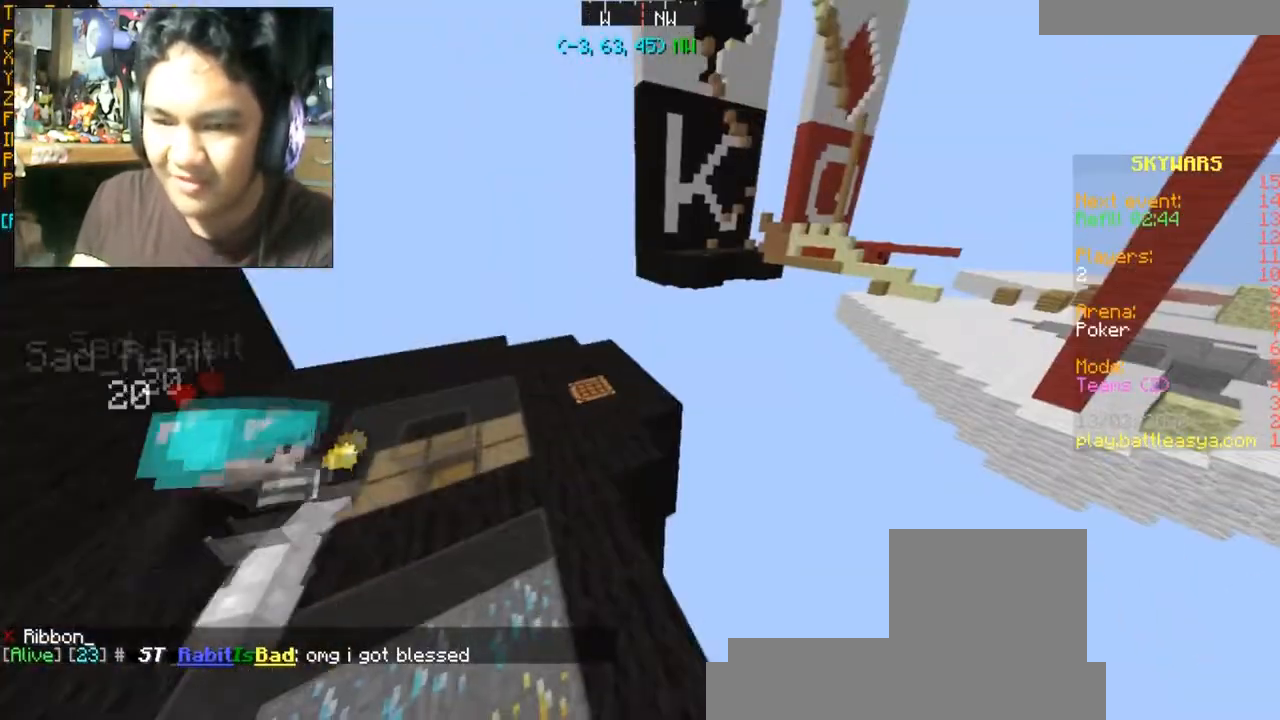
{"keys": ["a", "w"], "mouse": [], "events": [[300, "a", "down"]]}